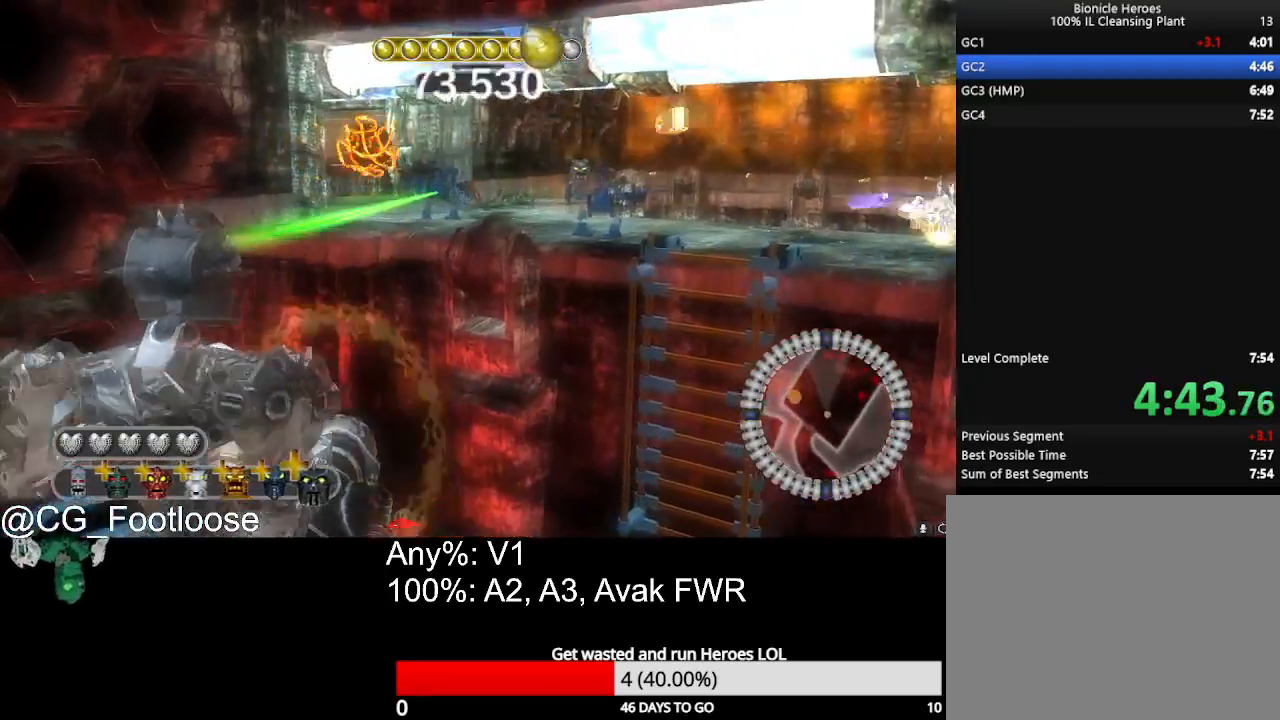
Gameplay with keyboard and mouse; each line is a JSON object with the keys and mouse buttons held at the frame after it. "events" lists presses ("down") and releases ("up") of "1", "a", "d", "down", "escape", "left", "q", "return", "right", "s", "space", "up", "w", "mouse_left", "mouse_wheel_up" and "mouse_wheel_down" between this image and that frame as [ms after this image, input, new state], when the widget could be followed in between. "mouse_left", "mouse_wheel_up", "mouse_wheel_down" = the "left", "wheel_up", "wheel_down" buttons of the "mouse" list. No other keys are recorded. "mouse_move" is the direction in which the mouse moves at that frame (one of eight, or "still"), when it could be read.
{"keys": ["d", "s"], "mouse": [], "mouse_move": "still", "events": [[250, "s", "down"], [400, "a", "up"], [400, "d", "down"]]}
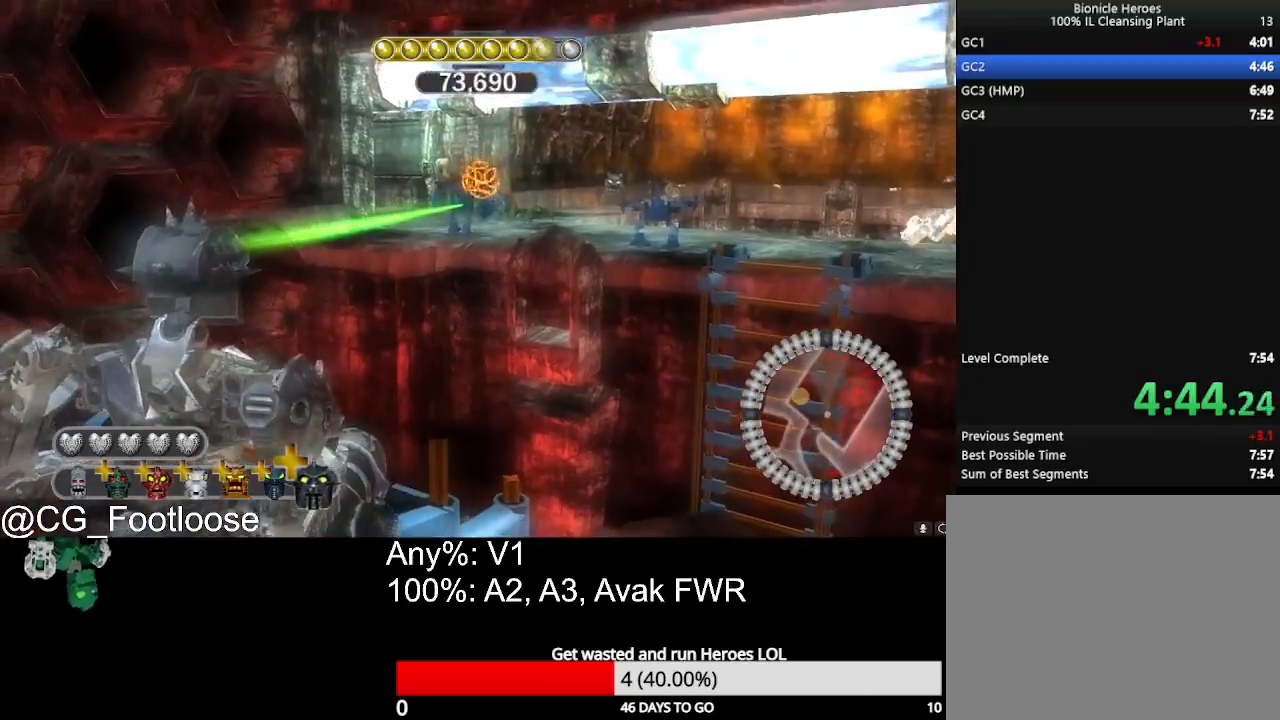
{"keys": ["a", "s"], "mouse": [], "mouse_move": "still", "events": [[133, "a", "down"], [133, "d", "up"], [133, "mouse_left", "down"], [367, "mouse_left", "up"]]}
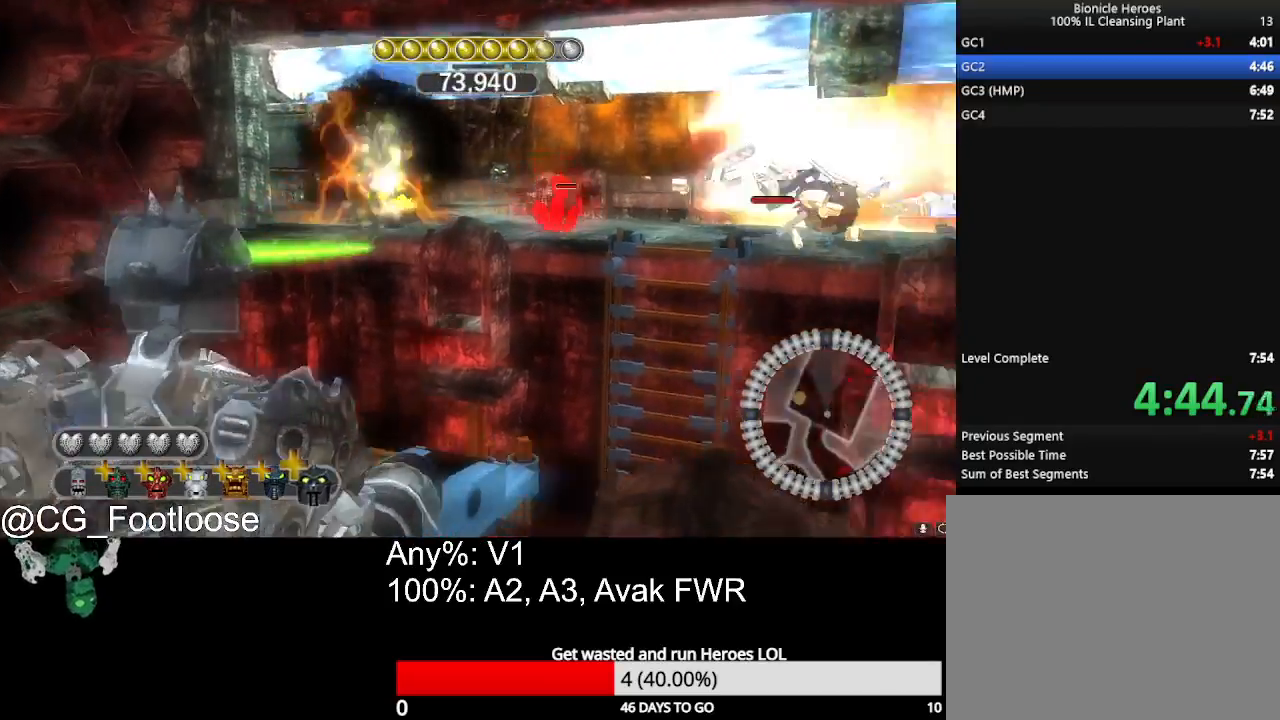
{"keys": ["d", "s"], "mouse": [], "mouse_move": "still", "events": [[283, "a", "up"], [333, "d", "down"], [333, "mouse_left", "down"], [483, "mouse_left", "up"]]}
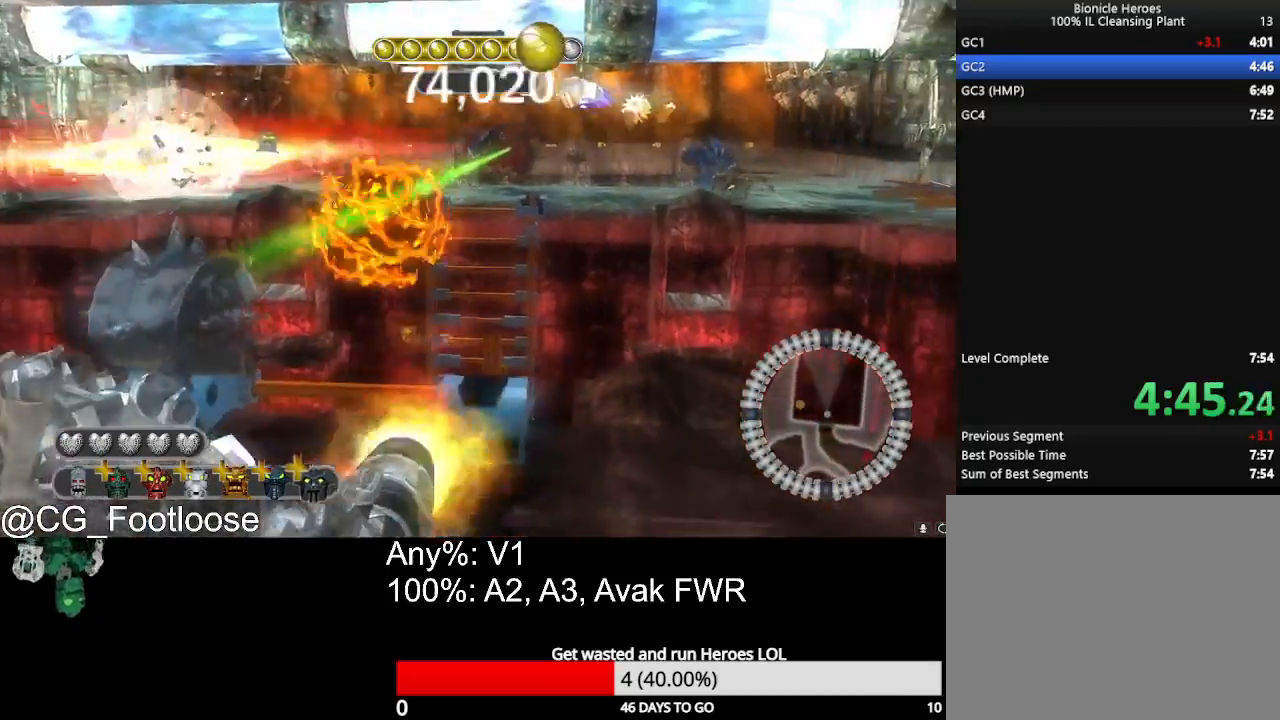
{"keys": ["d", "s"], "mouse": [], "mouse_move": "still", "events": [[67, "d", "up"], [117, "a", "down"], [433, "a", "up"], [433, "d", "down"]]}
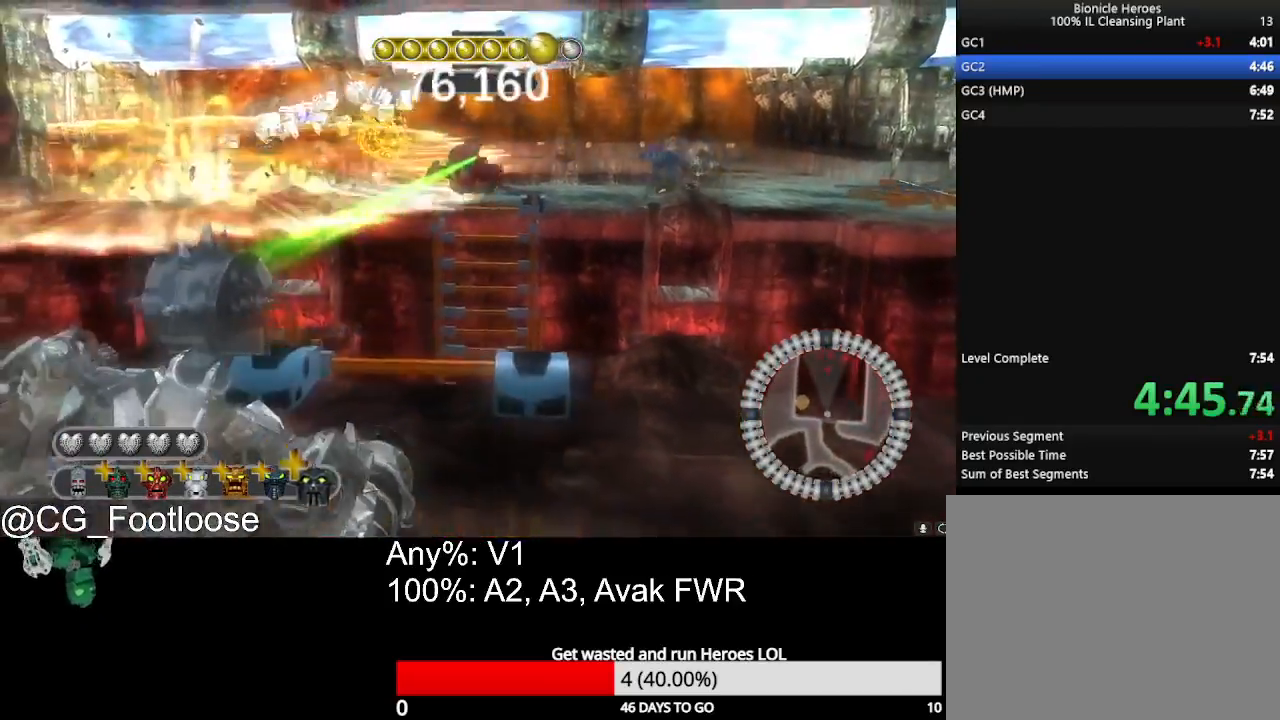
{"keys": ["a"], "mouse": [], "mouse_move": "still", "events": [[217, "mouse_left", "down"], [267, "d", "up"], [317, "a", "down"], [367, "s", "up"], [450, "mouse_left", "up"]]}
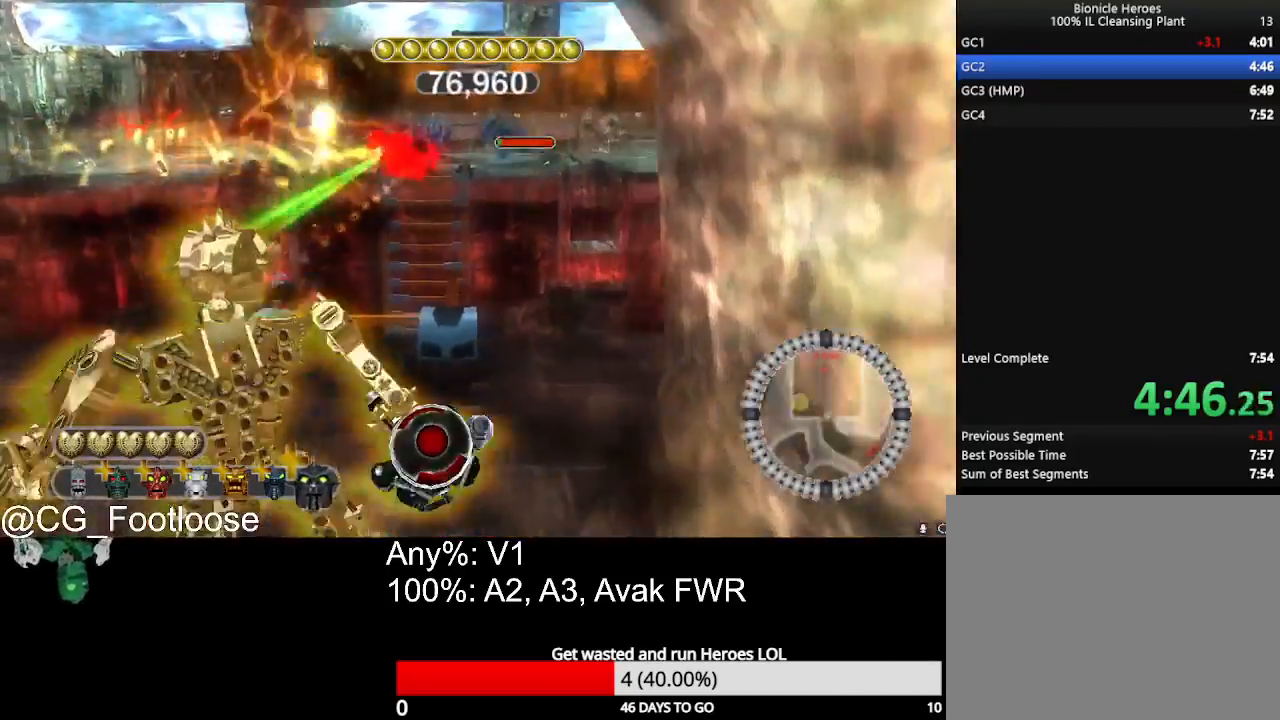
{"keys": ["s"], "mouse": [], "mouse_move": "still", "events": [[183, "a", "up"], [183, "space", "down"], [417, "space", "up"], [467, "s", "down"]]}
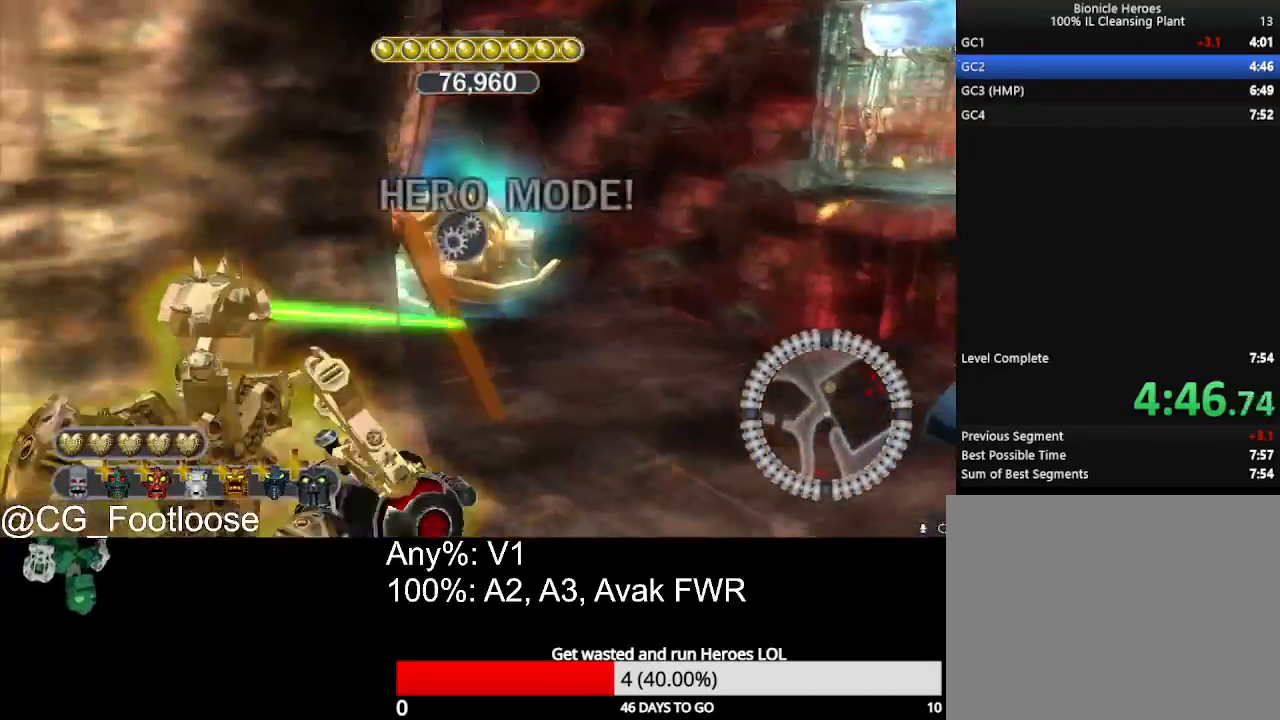
{"keys": ["s", "space"], "mouse": [], "mouse_move": "still", "events": [[17, "mouse_left", "down"], [17, "space", "down"], [200, "space", "up"], [250, "mouse_left", "up"], [300, "space", "down"]]}
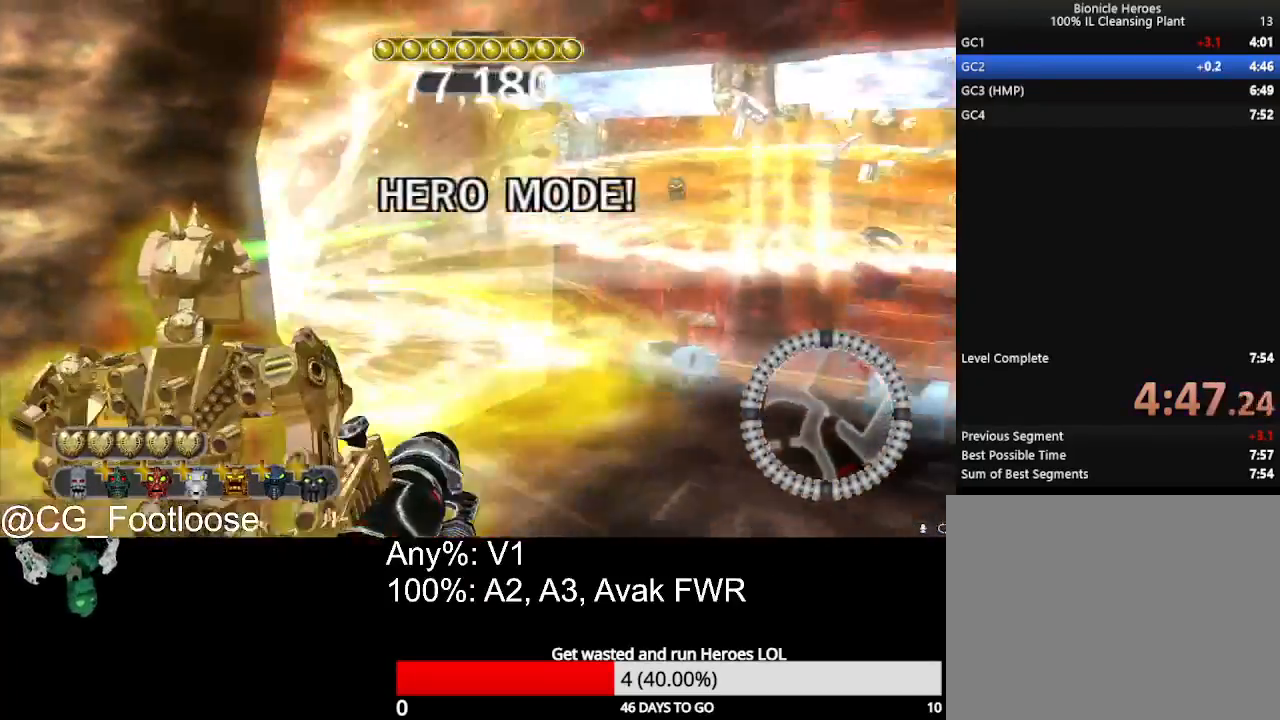
{"keys": ["d", "s", "space"], "mouse": [], "mouse_move": "still", "events": [[217, "a", "down"], [367, "a", "up"], [417, "d", "down"]]}
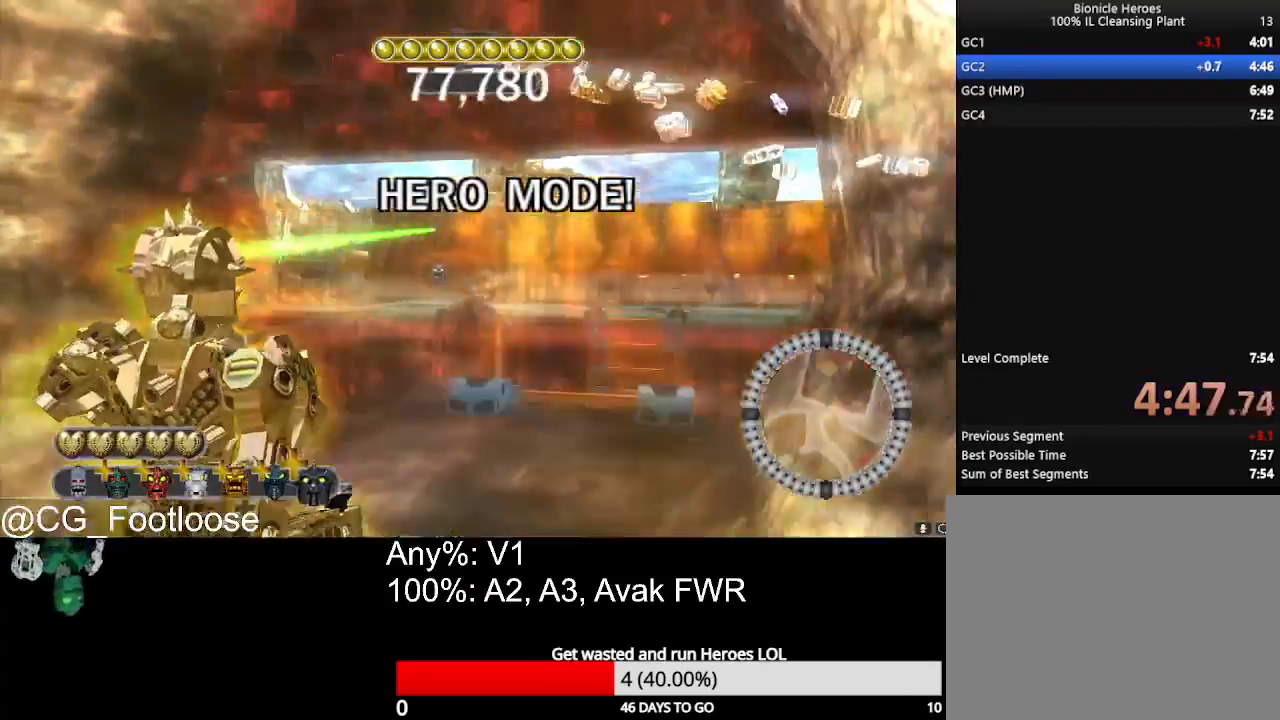
{"keys": ["d", "s", "space"], "mouse": [], "mouse_move": "still", "events": []}
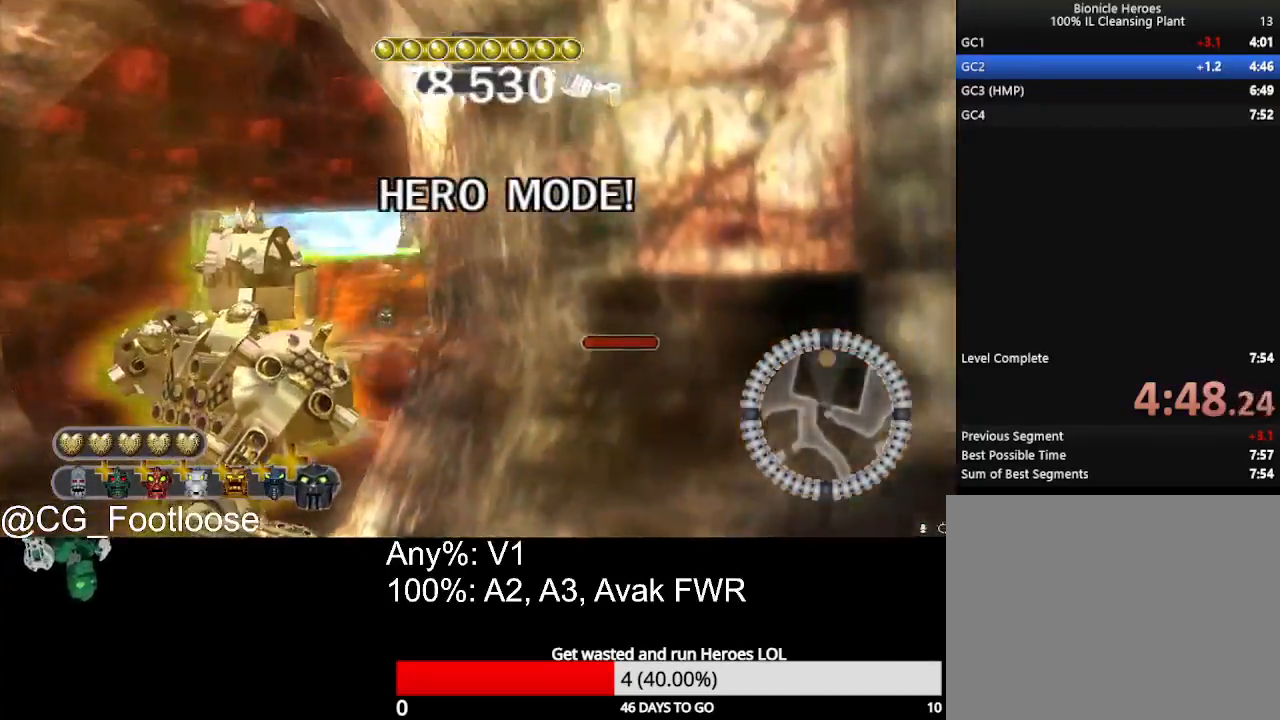
{"keys": ["d", "s", "space"], "mouse": [], "mouse_move": "still", "events": []}
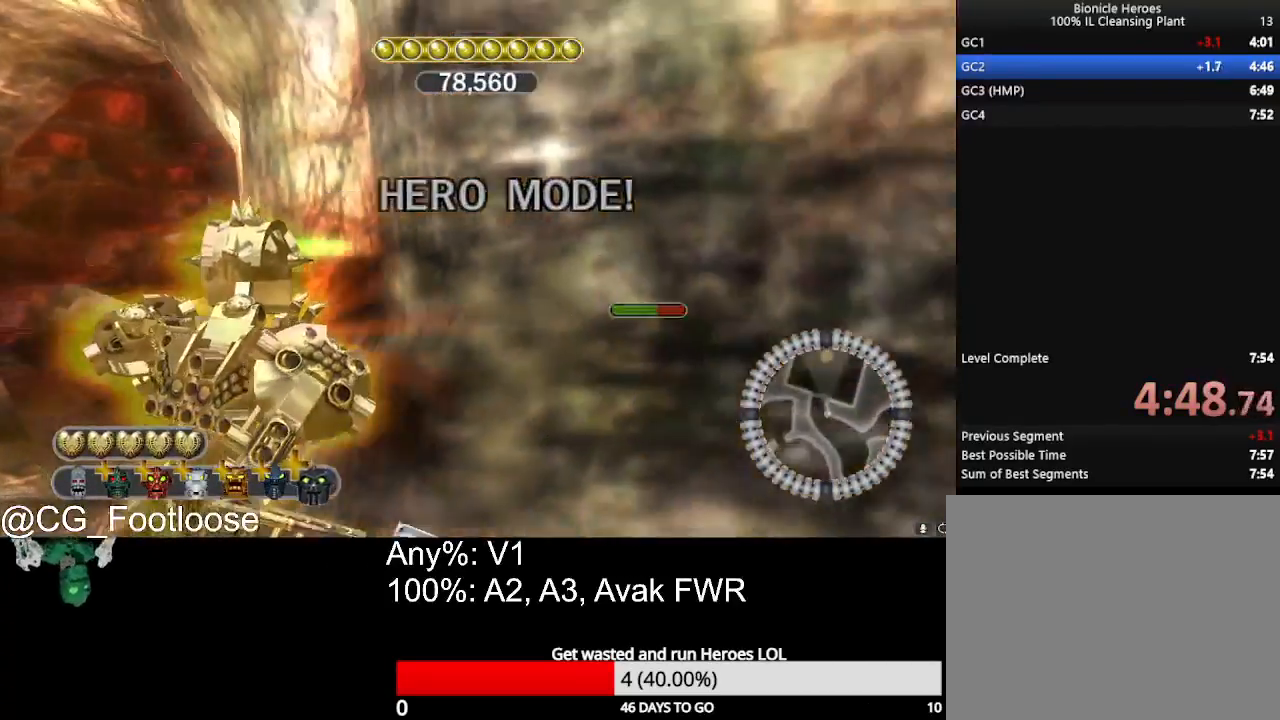
{"keys": ["s", "space"], "mouse": [], "mouse_move": "still", "events": [[183, "d", "up"], [267, "a", "down"], [500, "a", "up"]]}
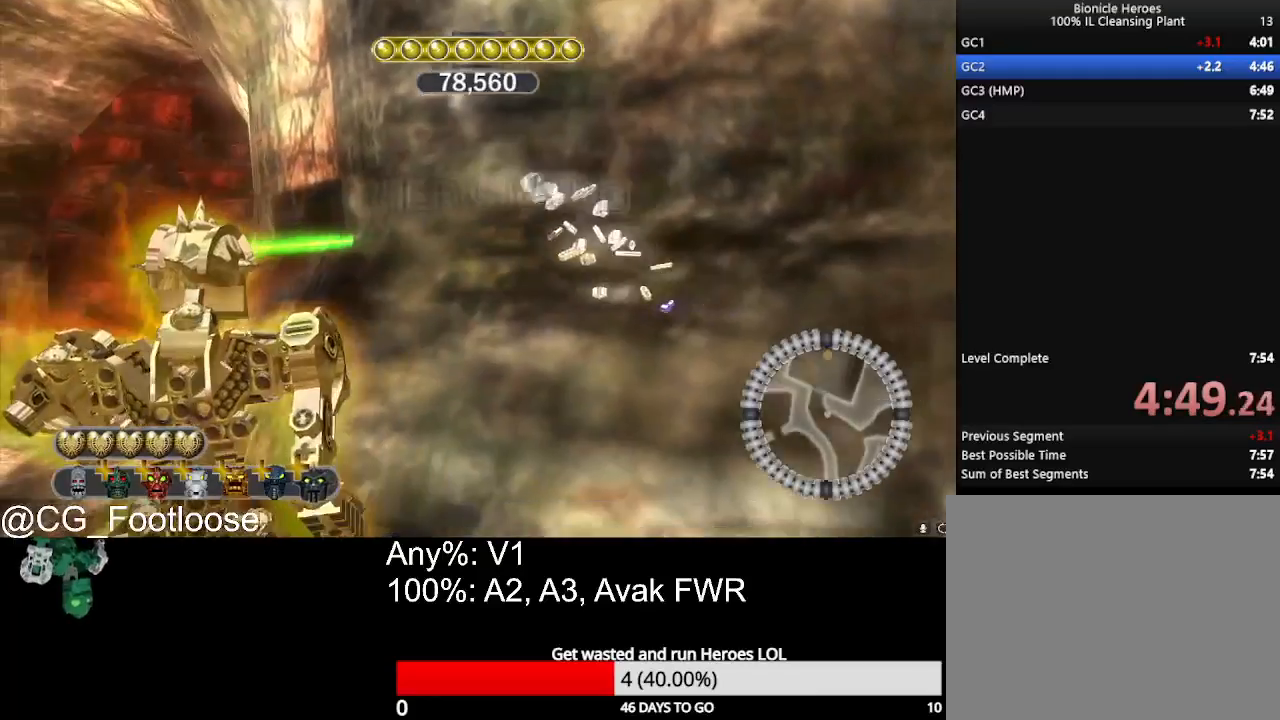
{"keys": ["a", "s", "space"], "mouse": [], "mouse_move": "still", "events": [[100, "d", "down"], [433, "d", "up"], [467, "a", "down"]]}
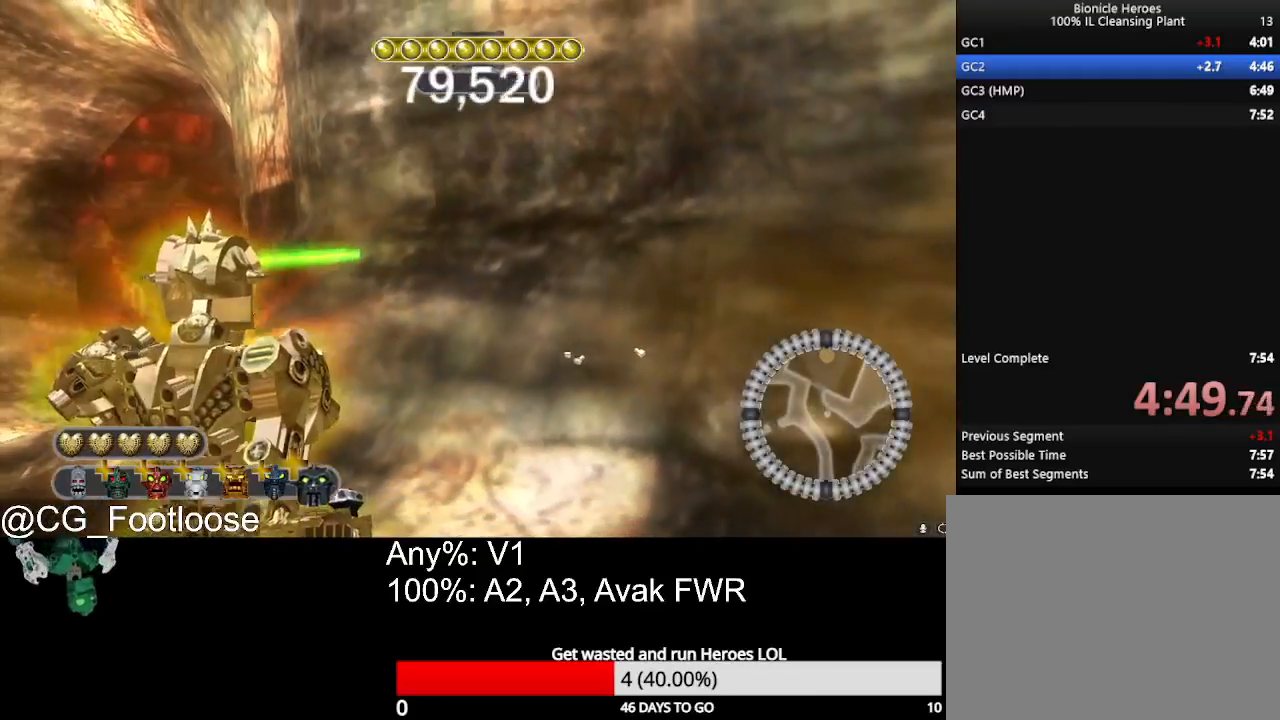
{"keys": ["s", "space"], "mouse": [], "mouse_move": "still", "events": [[117, "a", "up"], [250, "d", "down"], [483, "d", "up"]]}
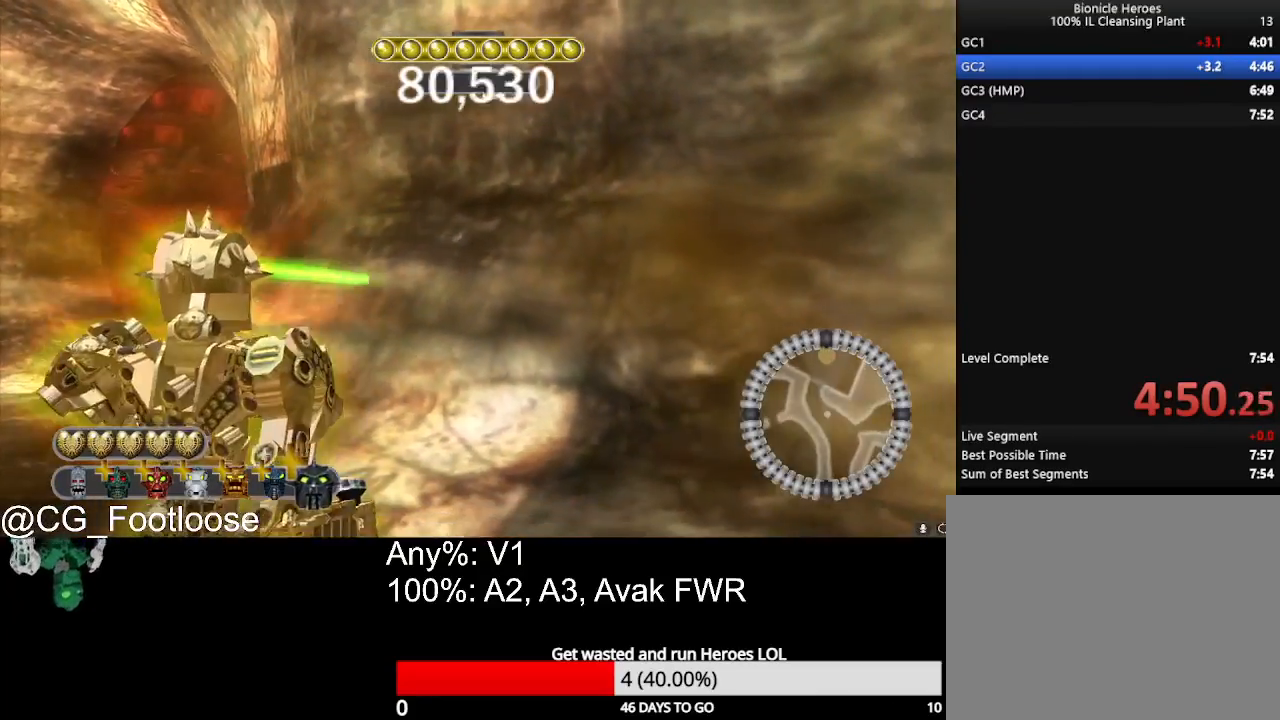
{"keys": ["d", "s", "space"], "mouse": [], "mouse_move": "still", "events": [[83, "a", "down"], [217, "a", "up"], [317, "d", "down"]]}
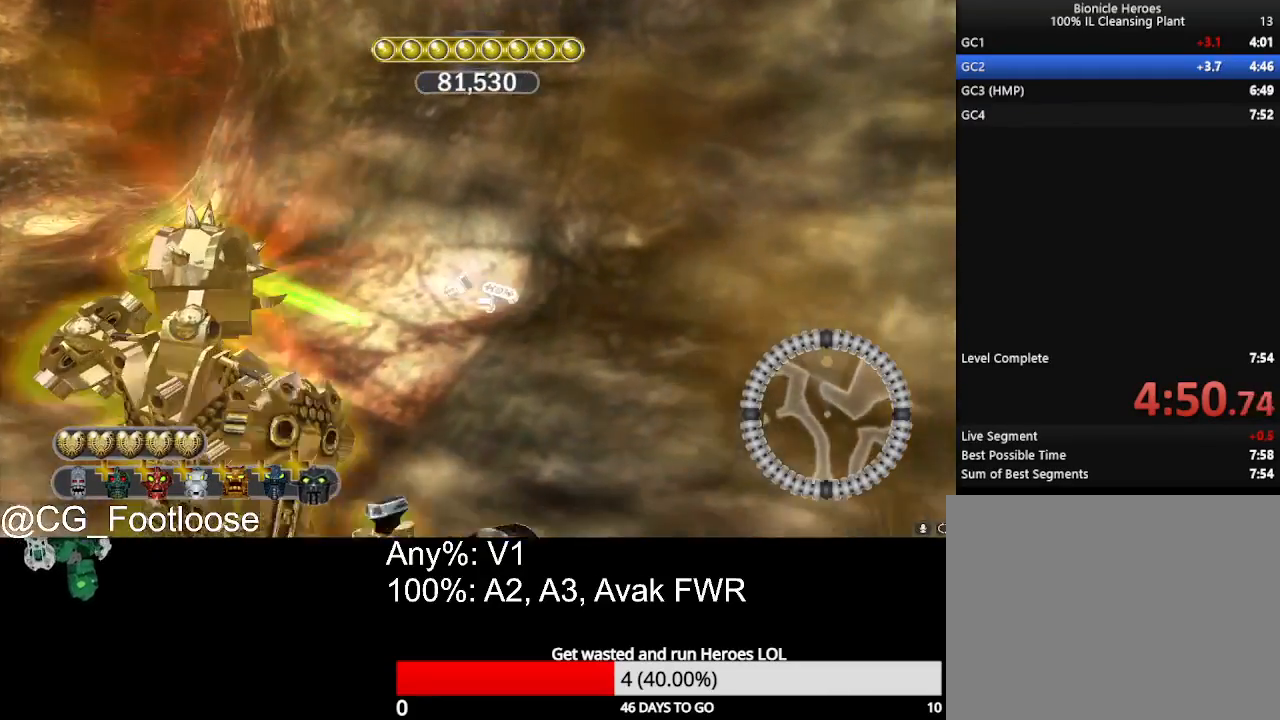
{"keys": ["s", "space"], "mouse": [], "mouse_move": "still", "events": [[50, "d", "up"]]}
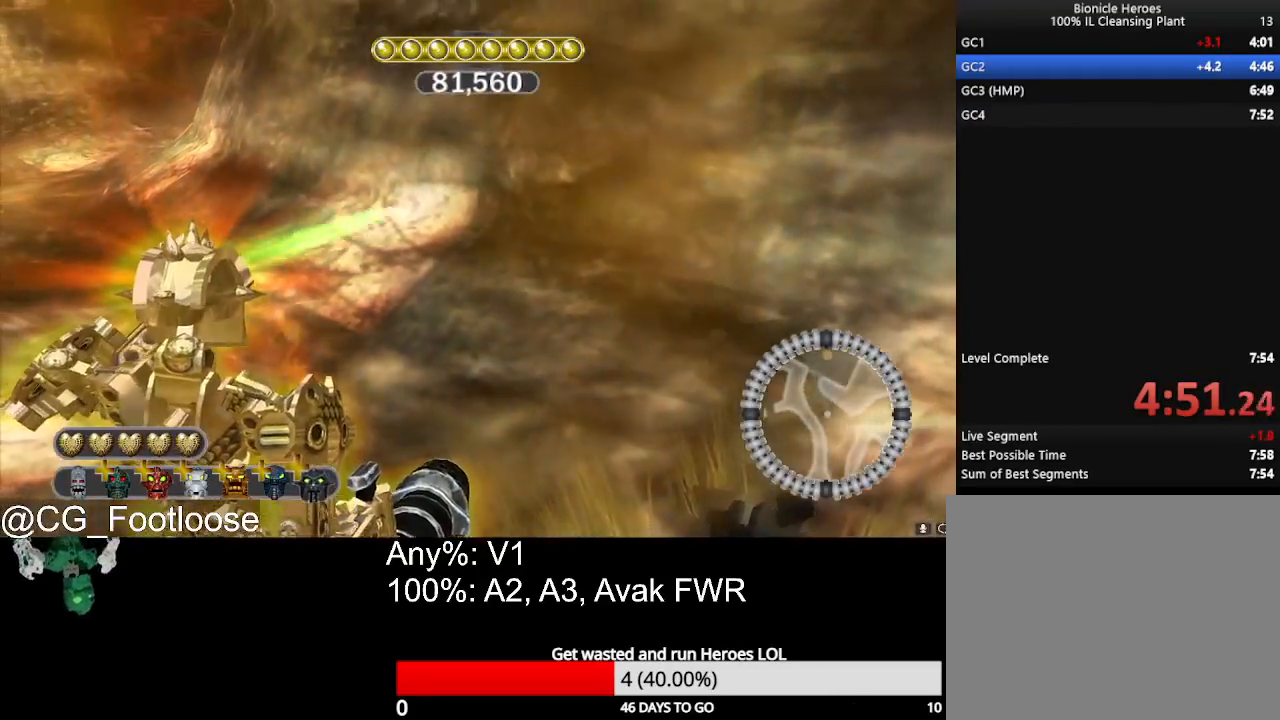
{"keys": ["d", "s", "space"], "mouse": [], "mouse_move": "still", "events": [[17, "d", "down"], [117, "d", "up"], [433, "d", "down"]]}
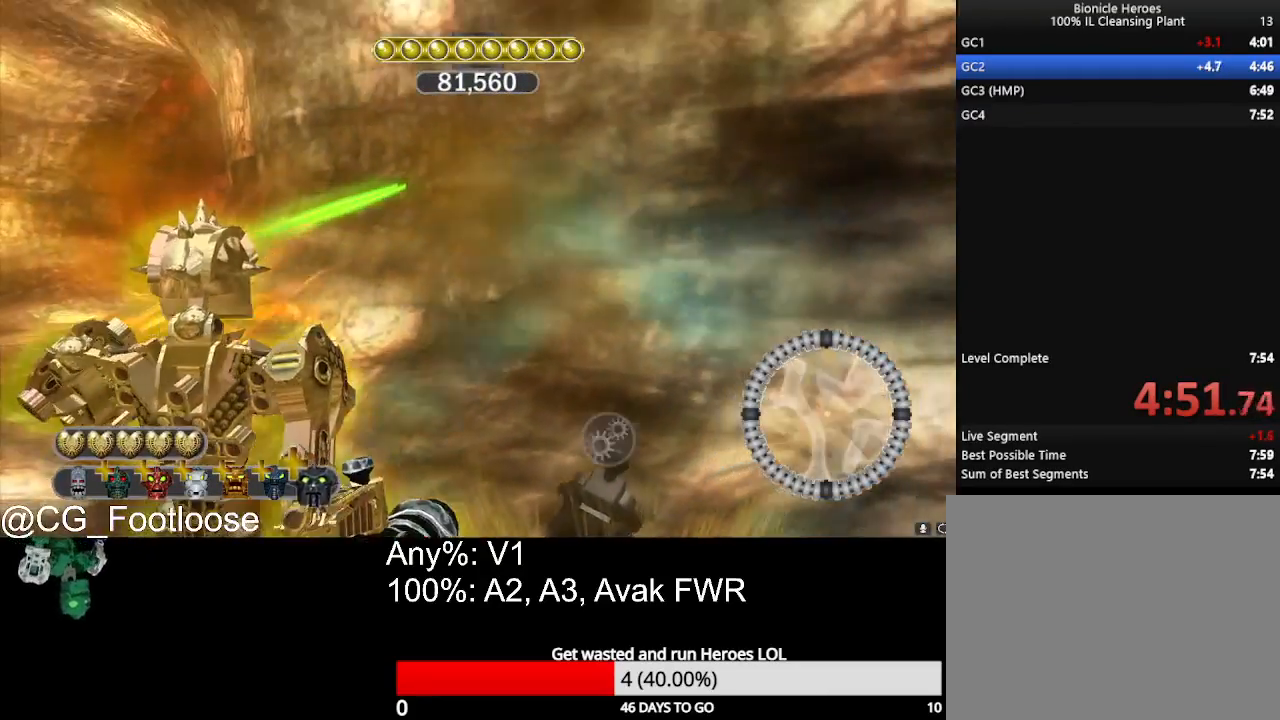
{"keys": ["s", "space"], "mouse": [], "mouse_move": "still", "events": [[183, "d", "up"]]}
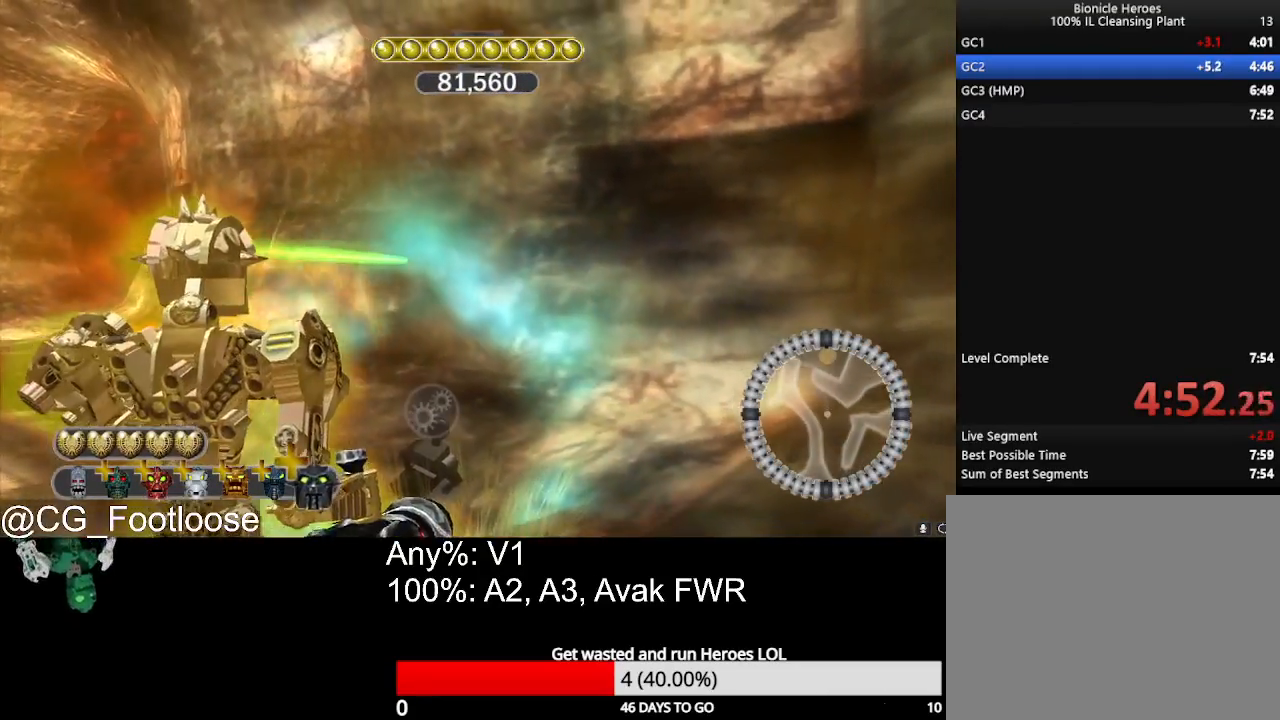
{"keys": [], "mouse": [], "mouse_move": "still", "events": [[333, "space", "up"], [417, "s", "up"]]}
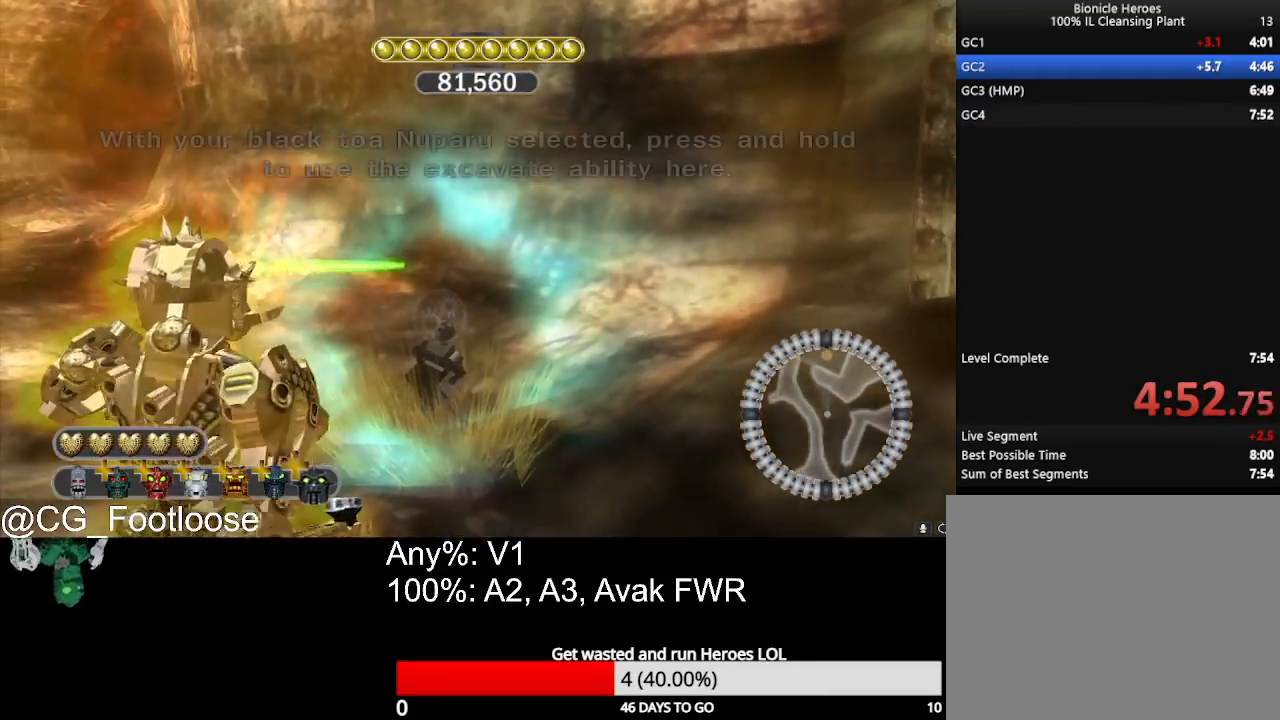
{"keys": [], "mouse": [], "mouse_move": "still", "events": []}
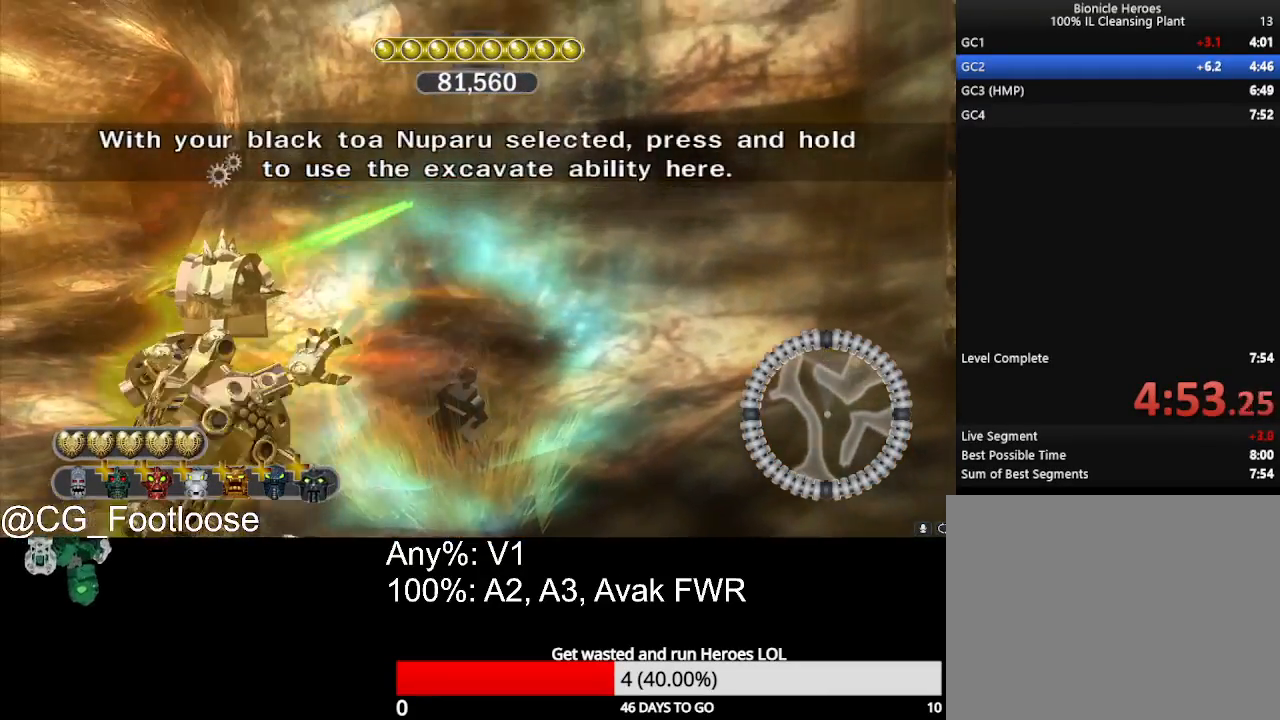
{"keys": ["space"], "mouse": [], "mouse_move": "still", "events": [[267, "space", "down"]]}
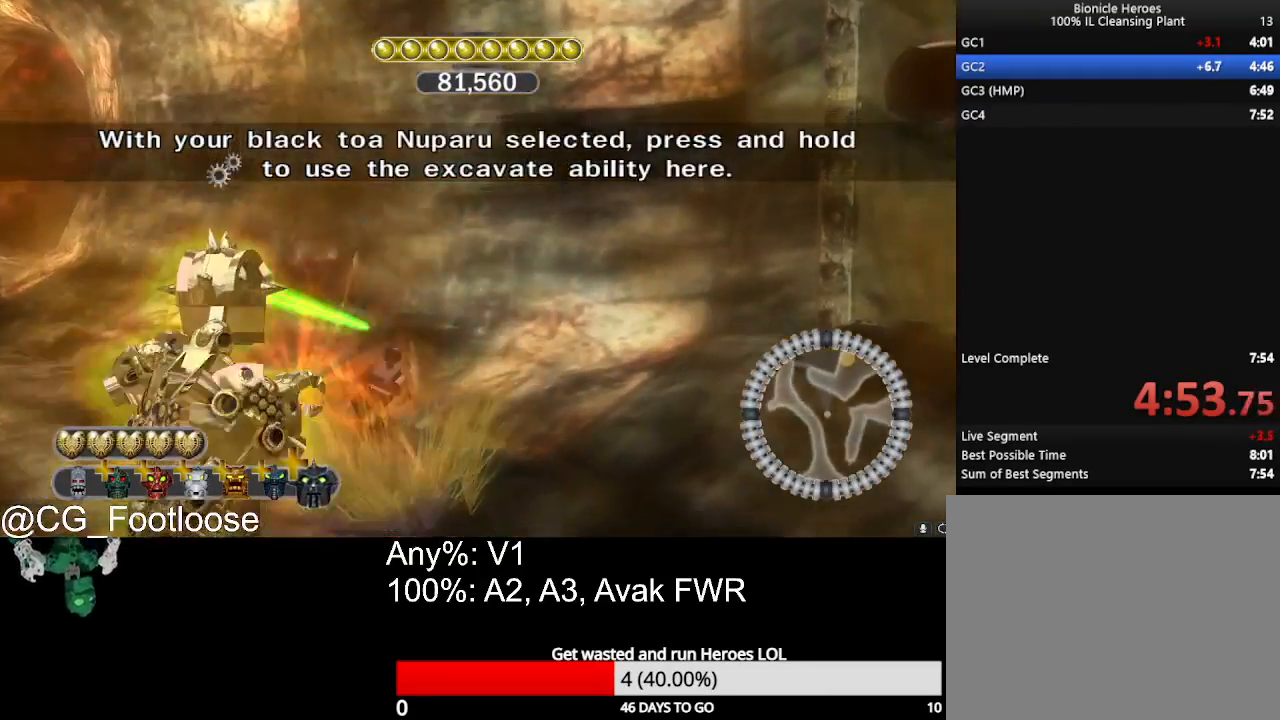
{"keys": ["a", "space", "w"], "mouse": [], "mouse_move": "still", "events": [[150, "a", "down"], [333, "w", "down"]]}
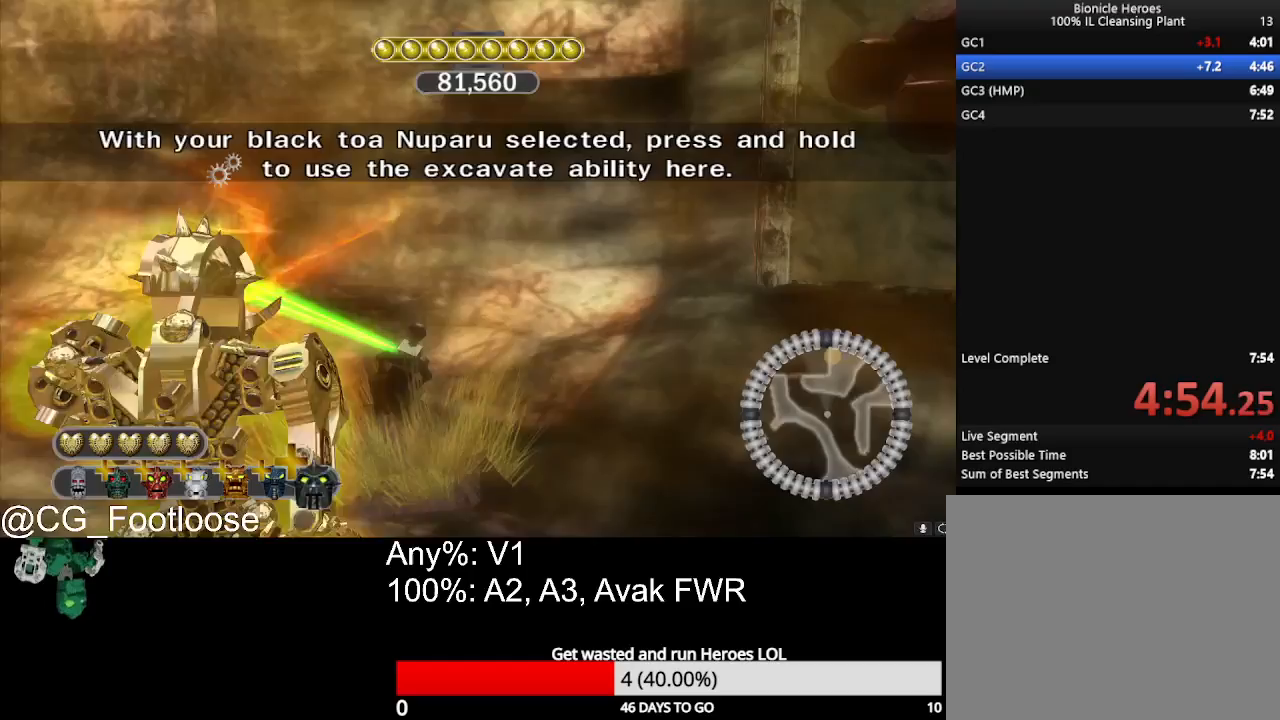
{"keys": ["space"], "mouse": [], "mouse_move": "still", "events": [[350, "w", "up"], [483, "a", "up"]]}
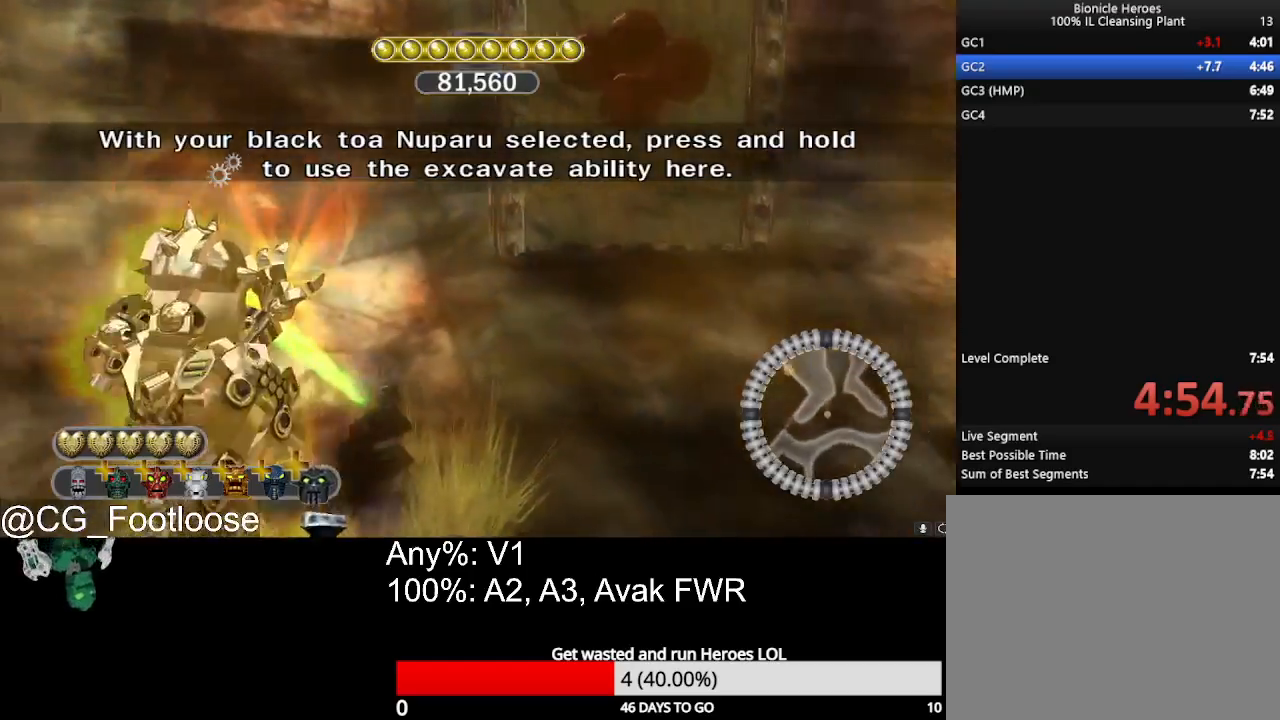
{"keys": ["a", "space"], "mouse": [], "mouse_move": "still", "events": [[450, "a", "down"]]}
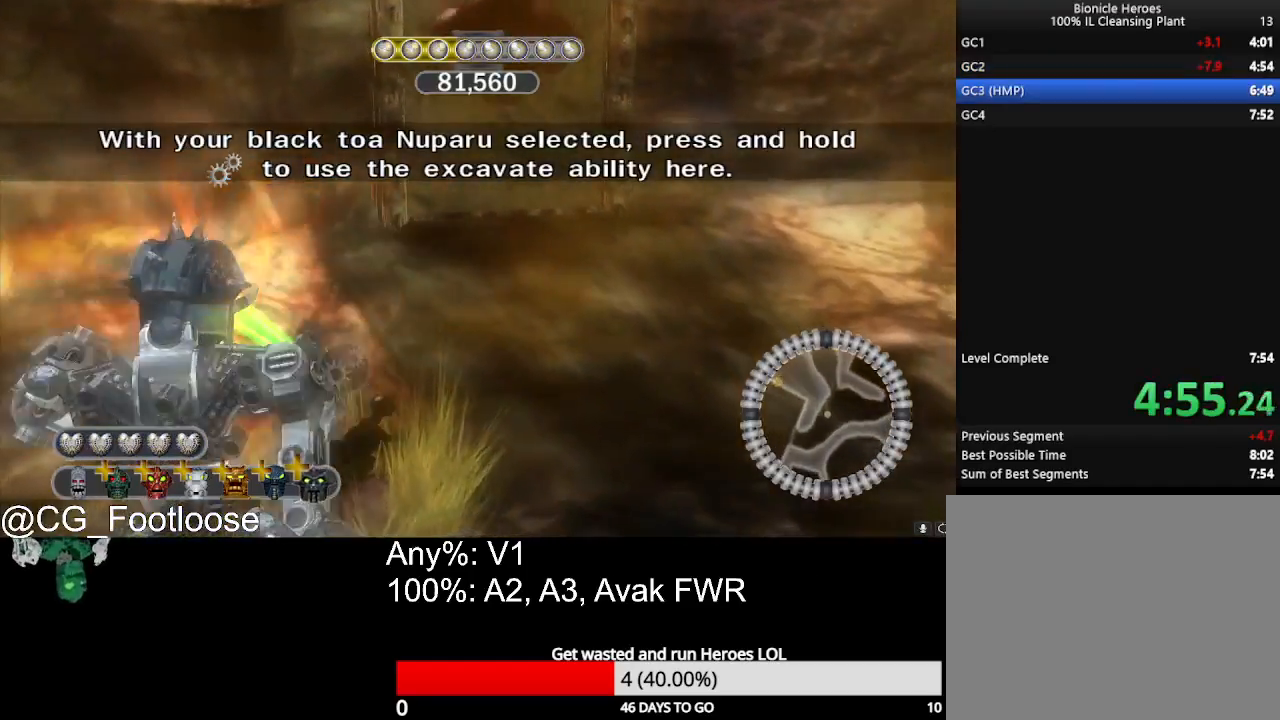
{"keys": ["space"], "mouse": [], "mouse_move": "still", "events": [[150, "a", "up"]]}
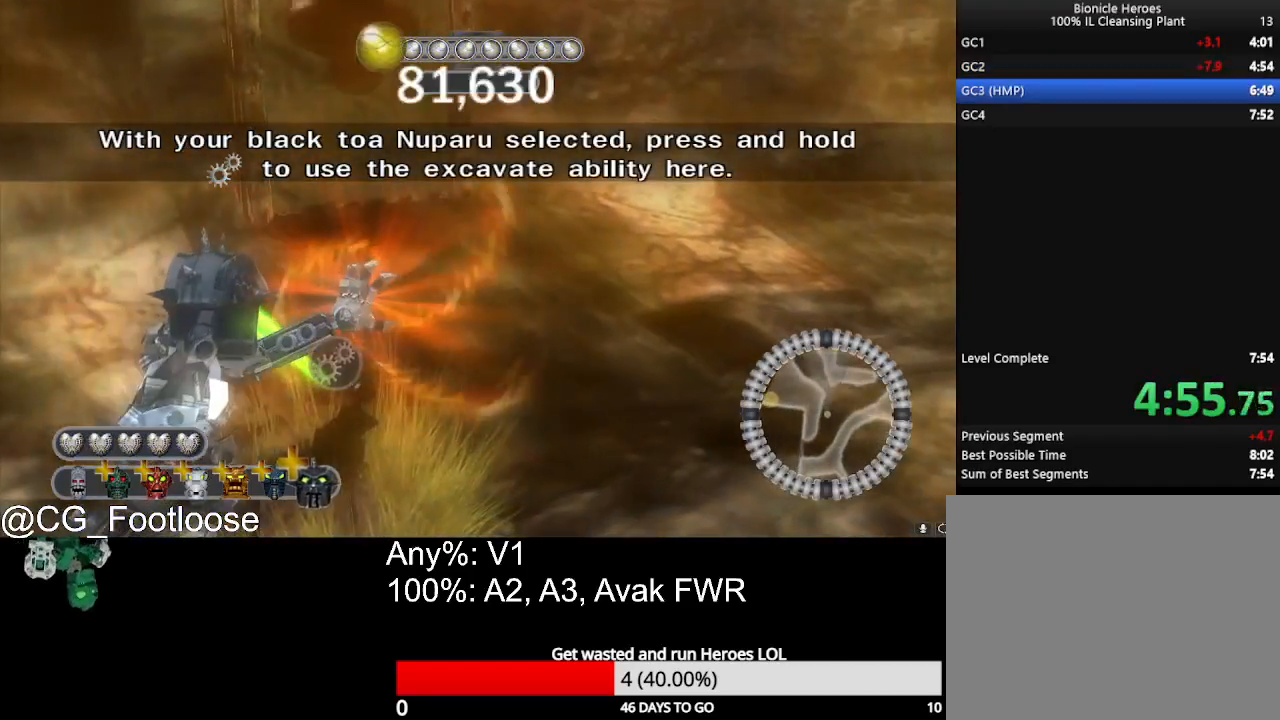
{"keys": ["space"], "mouse": [], "mouse_move": "still", "events": []}
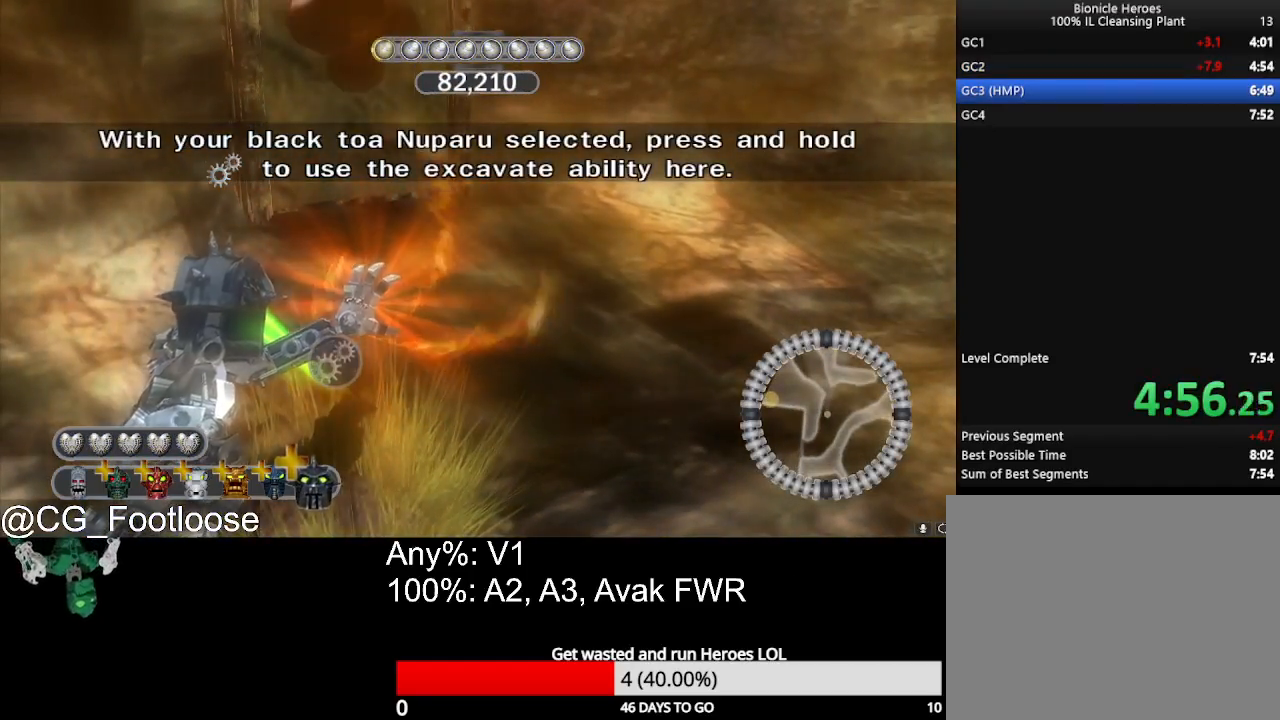
{"keys": ["space"], "mouse": [], "mouse_move": "still", "events": []}